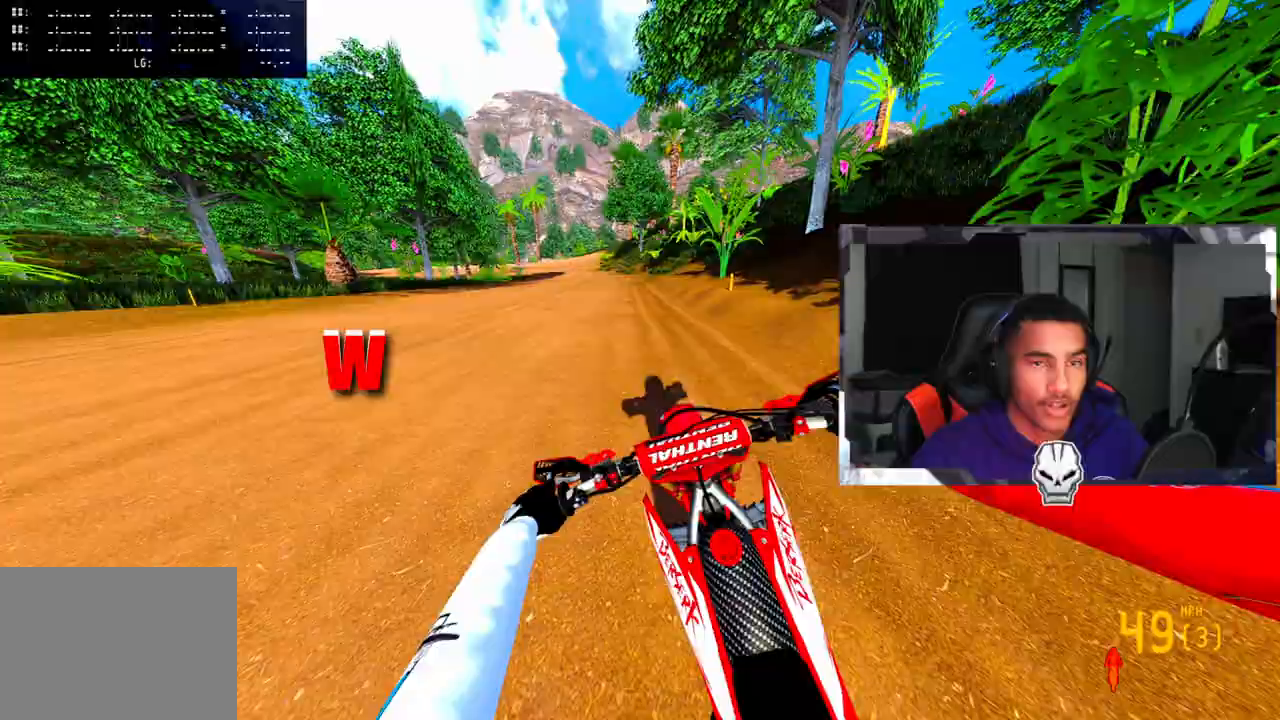
Gameplay with a controller (PlayStation layout); each line is a JSON object with the inputs held at the frame after it. "events" lists button and stick changes between this image and that frame as [ms after this image, input, new state], when the widget could be followed in between.
{"buttons": ["R2"], "left_stick": "center", "right_stick": "center", "events": [[50, "right_stick", "center"]]}
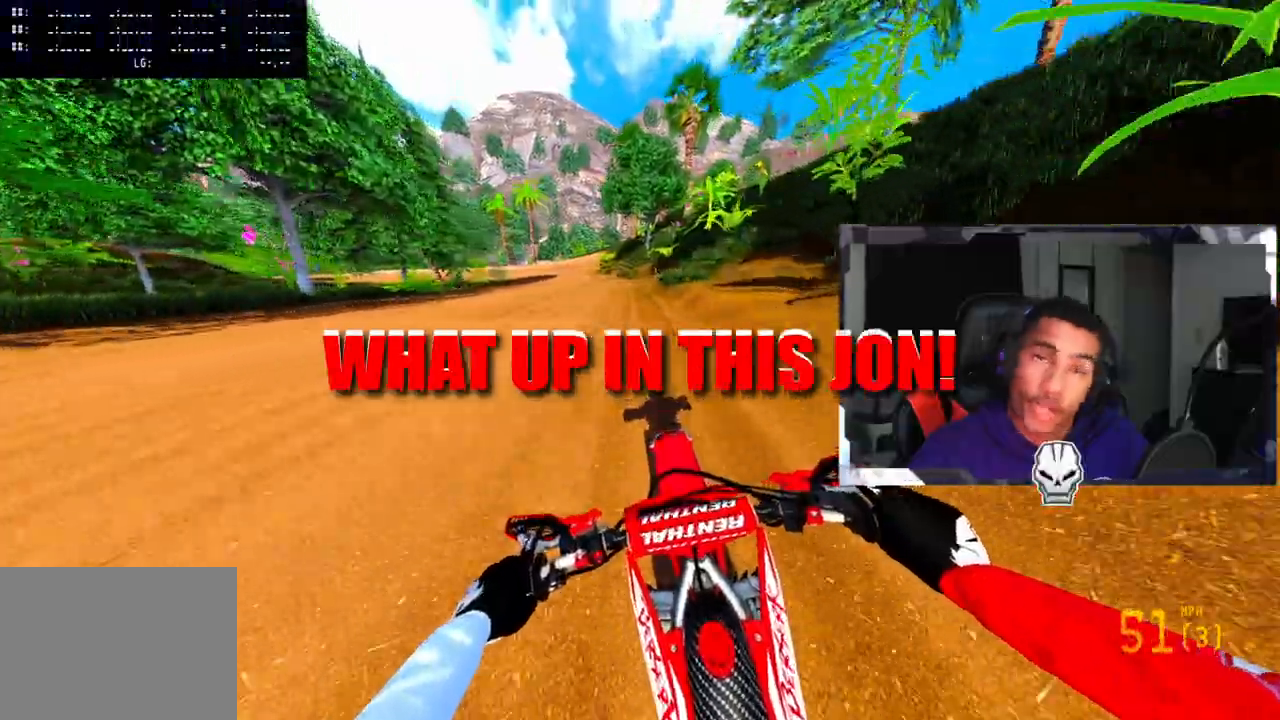
{"buttons": ["R2"], "left_stick": "center", "right_stick": "center", "events": []}
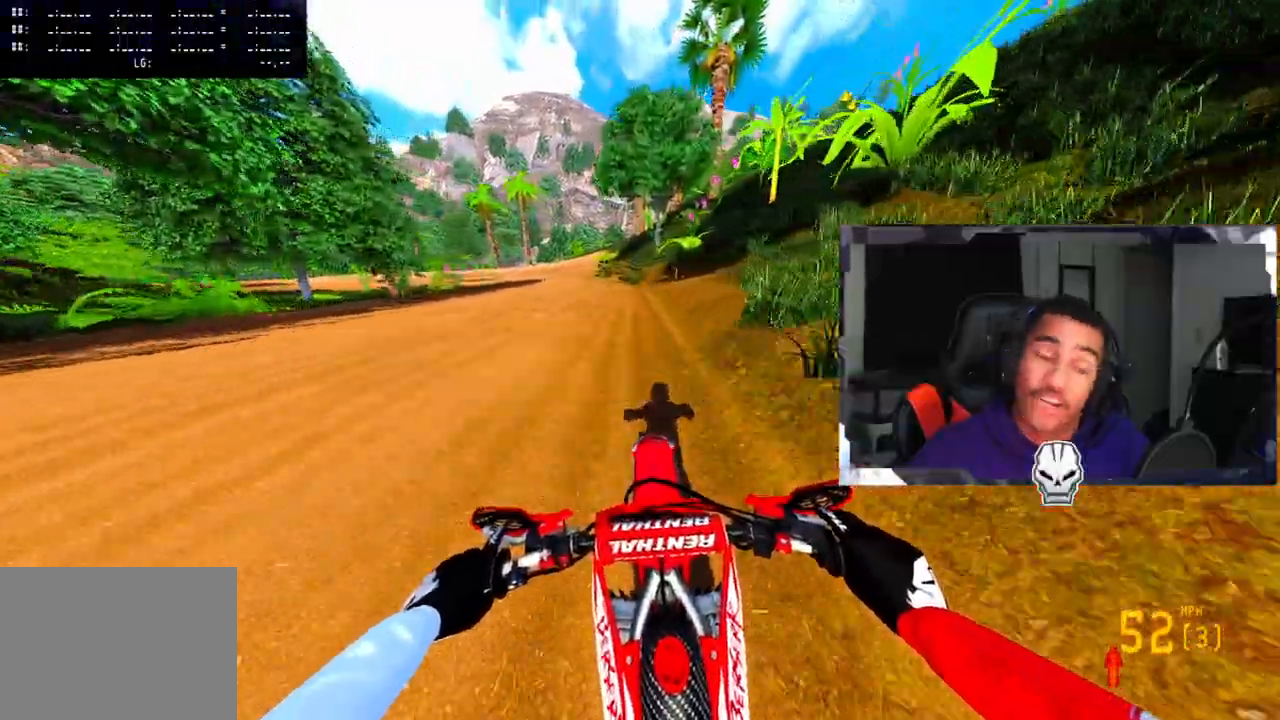
{"buttons": ["R2"], "left_stick": "up-left", "right_stick": "center", "events": [[267, "left_stick", "left"], [483, "left_stick", "up-left"]]}
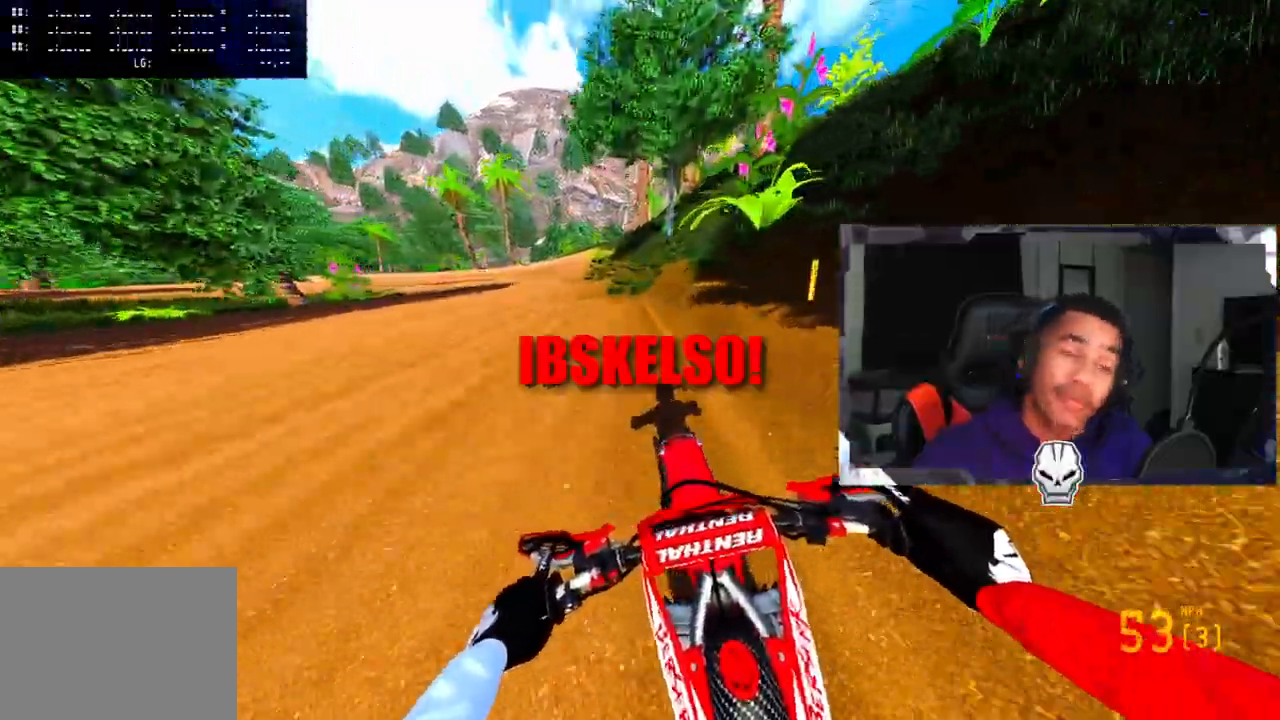
{"buttons": ["R2"], "left_stick": "up-left", "right_stick": "center", "events": []}
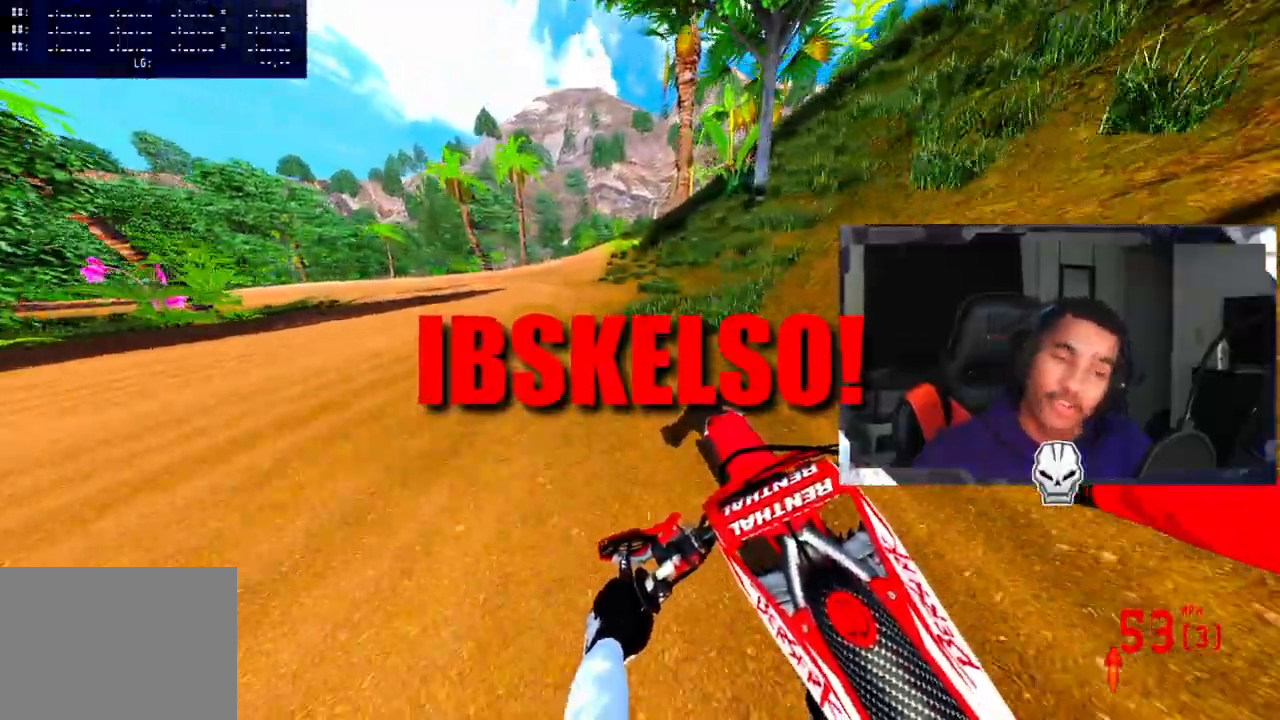
{"buttons": ["R2"], "left_stick": "up-left", "right_stick": "center", "events": []}
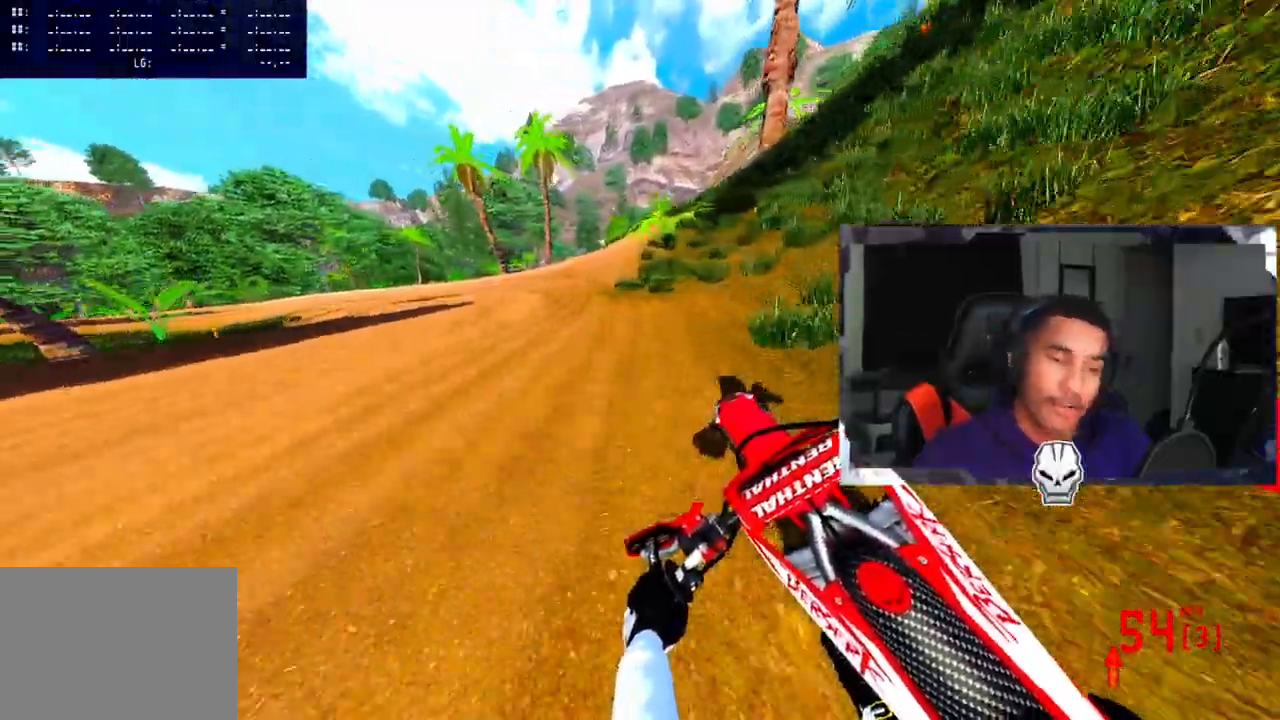
{"buttons": ["R2"], "left_stick": "up-left", "right_stick": "right", "events": [[150, "right_stick", "right"]]}
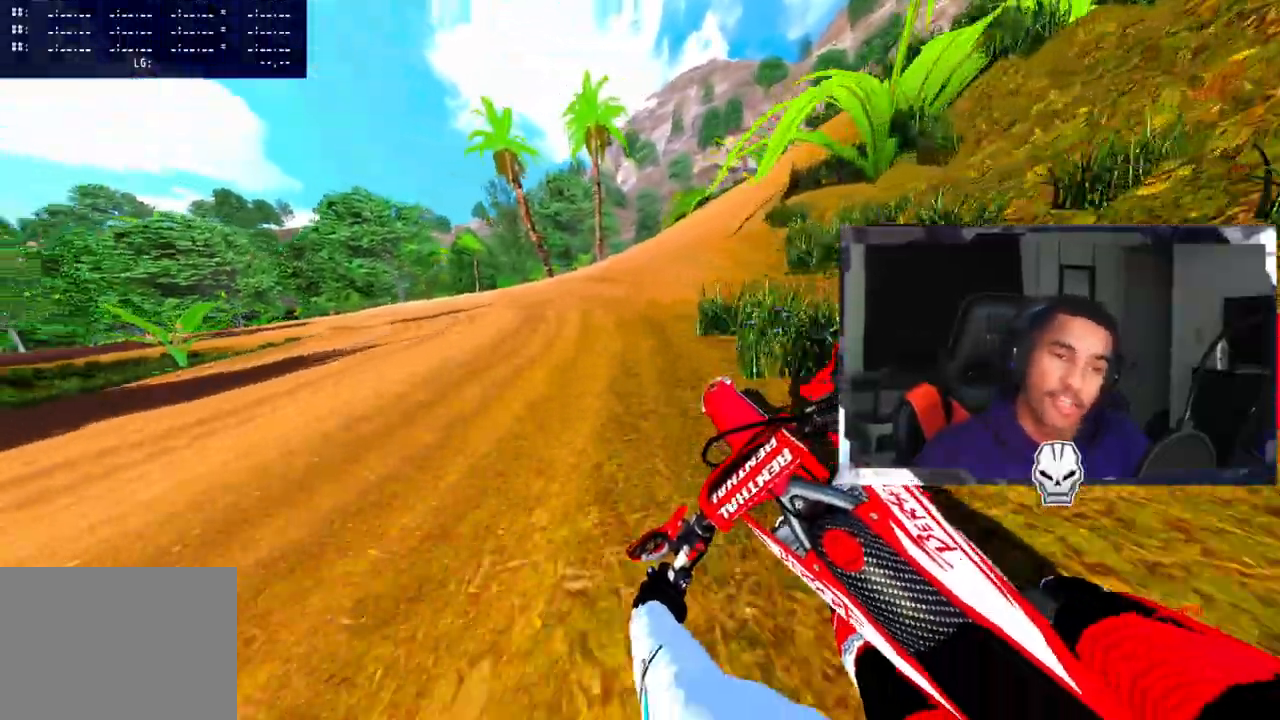
{"buttons": ["R2"], "left_stick": "up-left", "right_stick": "right", "events": []}
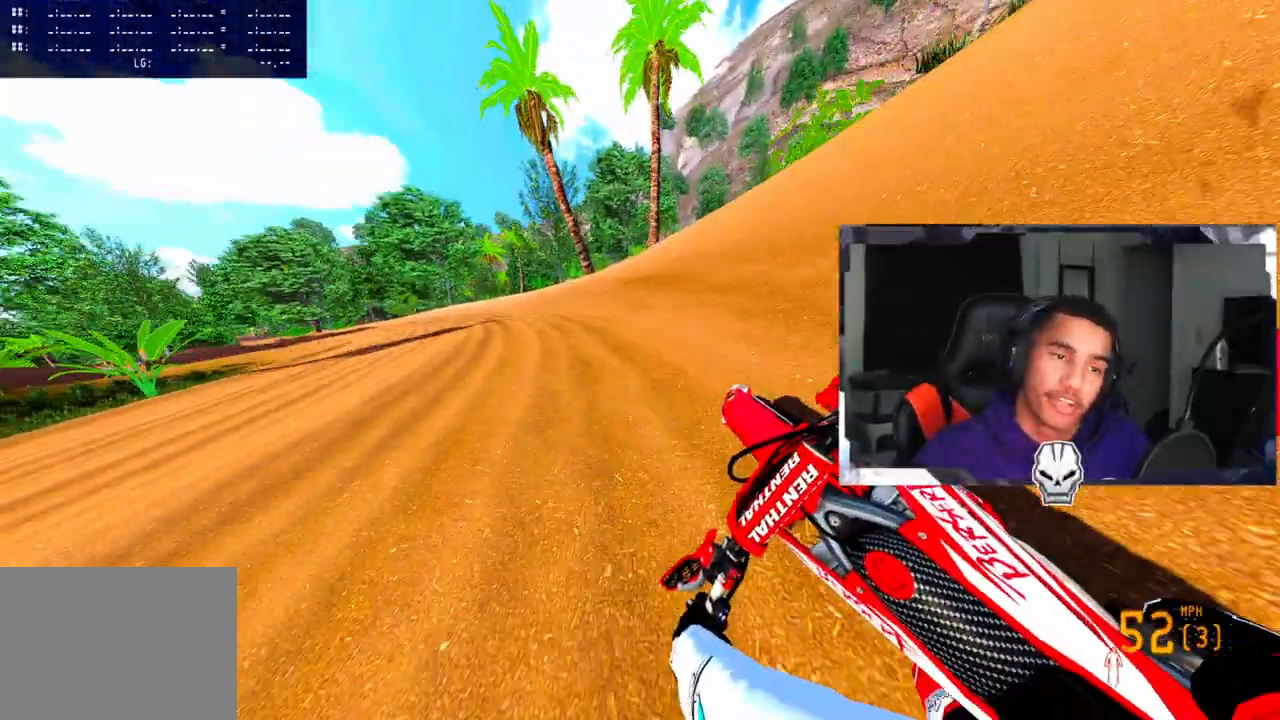
{"buttons": ["R2"], "left_stick": "up-left", "right_stick": "right", "events": []}
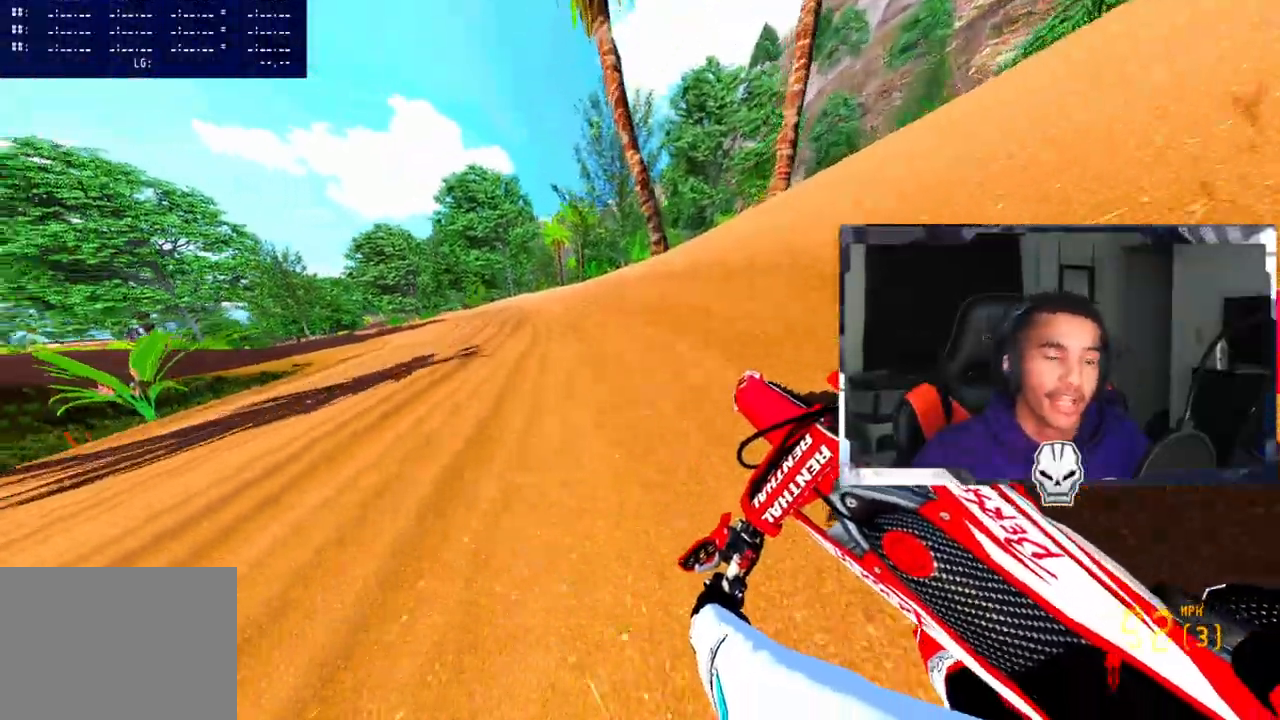
{"buttons": ["R2"], "left_stick": "up-left", "right_stick": "center", "events": [[267, "right_stick", "center"]]}
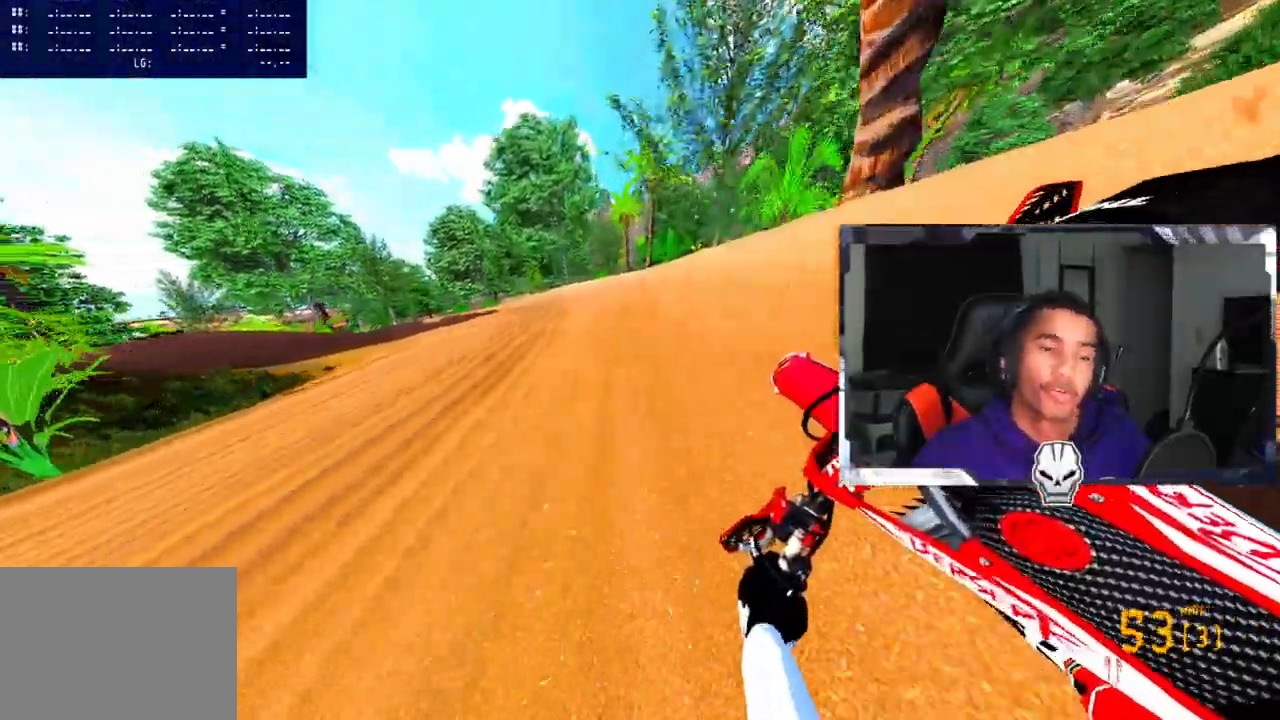
{"buttons": ["R2"], "left_stick": "up-left", "right_stick": "right", "events": [[233, "right_stick", "right"]]}
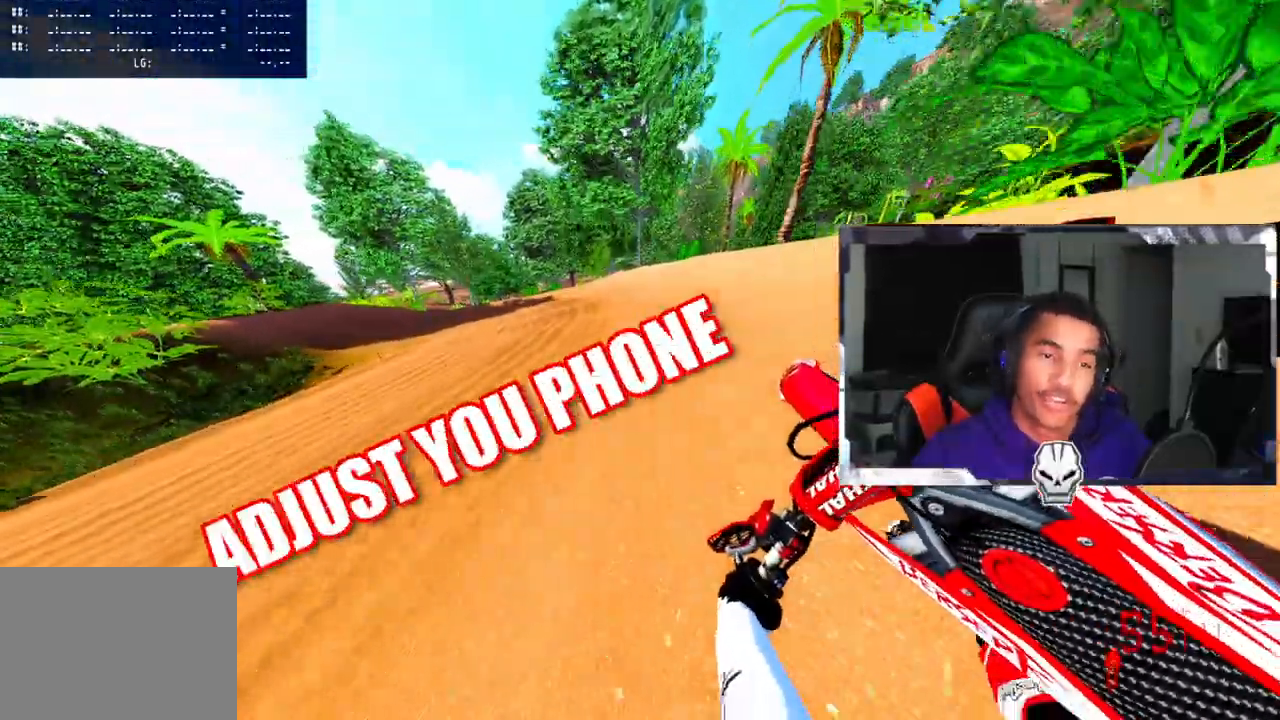
{"buttons": [], "left_stick": "up-left", "right_stick": "center", "events": [[100, "right_stick", "center"], [450, "R2", "up"]]}
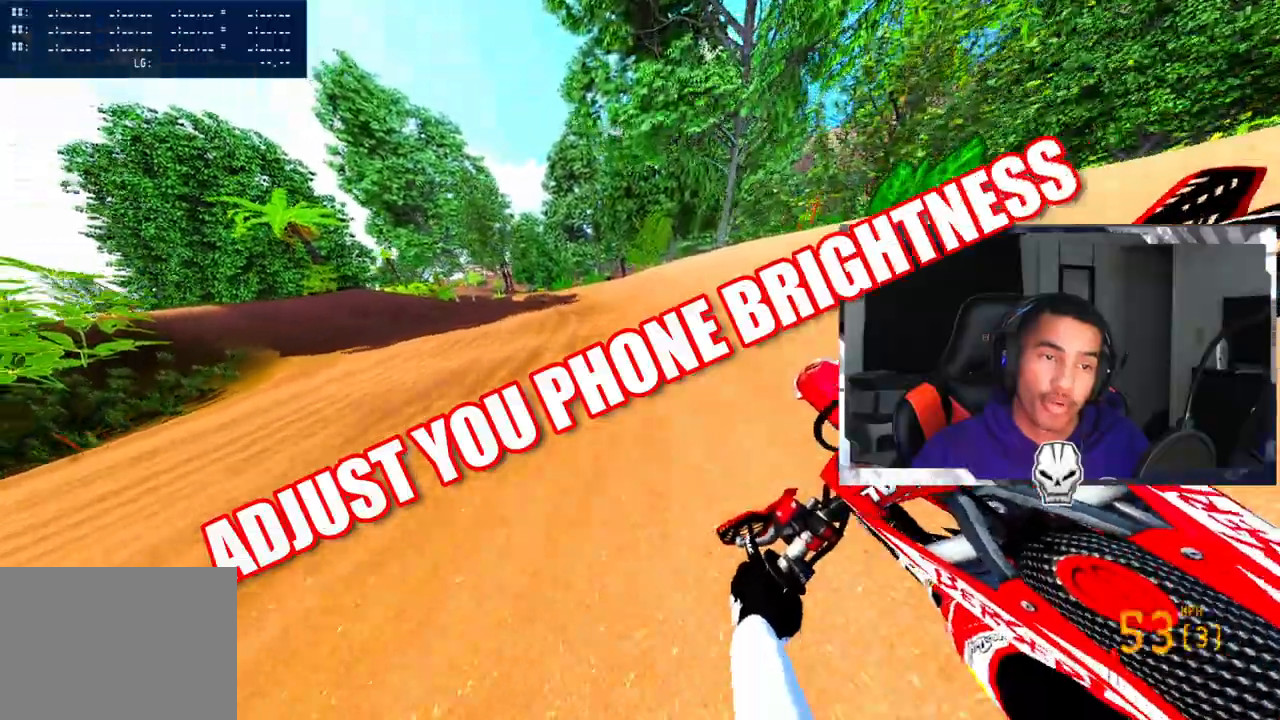
{"buttons": [], "left_stick": "up-left", "right_stick": "center", "events": [[33, "R3", "down"], [133, "R3", "up"]]}
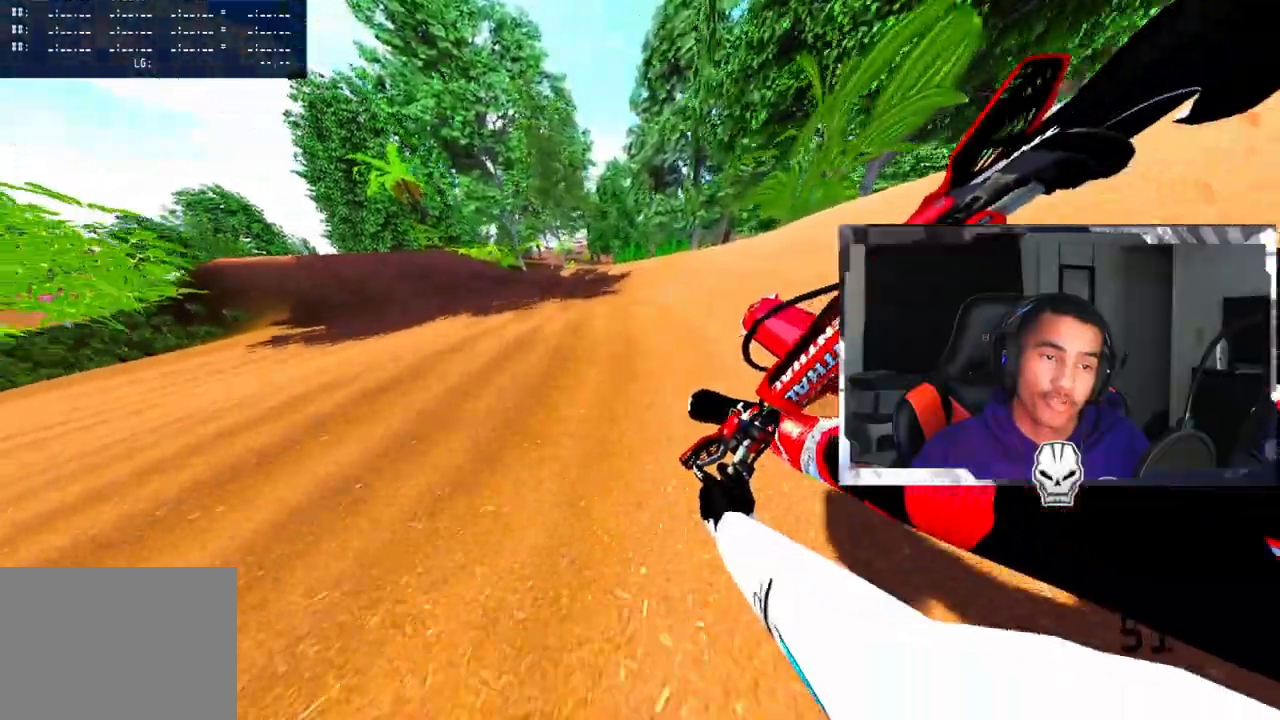
{"buttons": [], "left_stick": "up-left", "right_stick": "center", "events": [[367, "R2", "down"], [500, "R2", "up"]]}
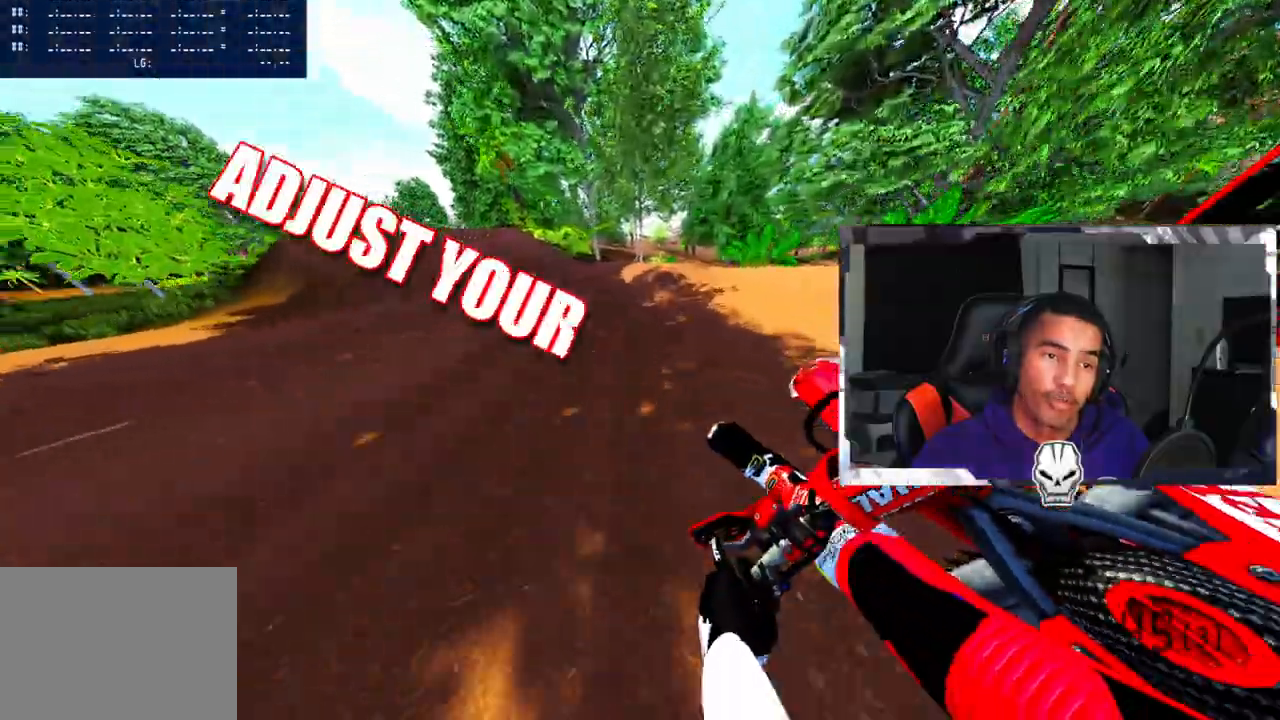
{"buttons": ["R2"], "left_stick": "up-left", "right_stick": "center", "events": [[150, "R2", "down"], [267, "R2", "up"], [333, "R2", "down"]]}
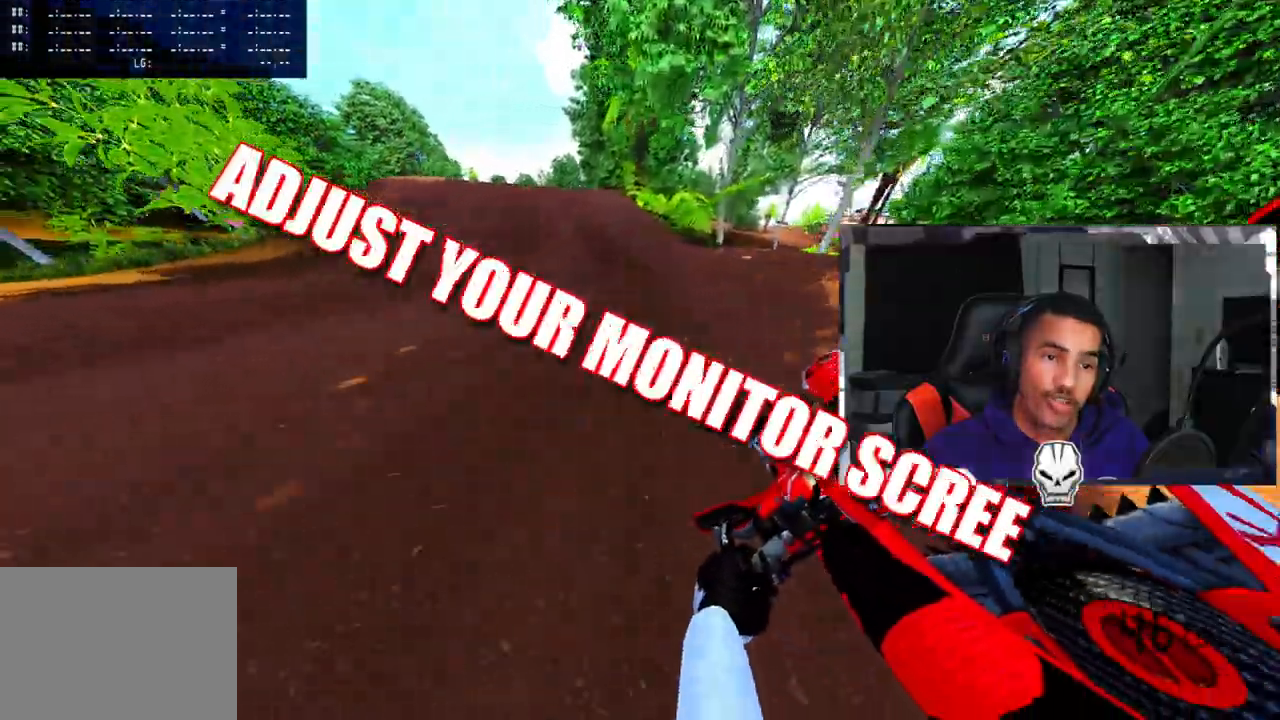
{"buttons": ["R2"], "left_stick": "center", "right_stick": "center", "events": [[50, "left_stick", "center"]]}
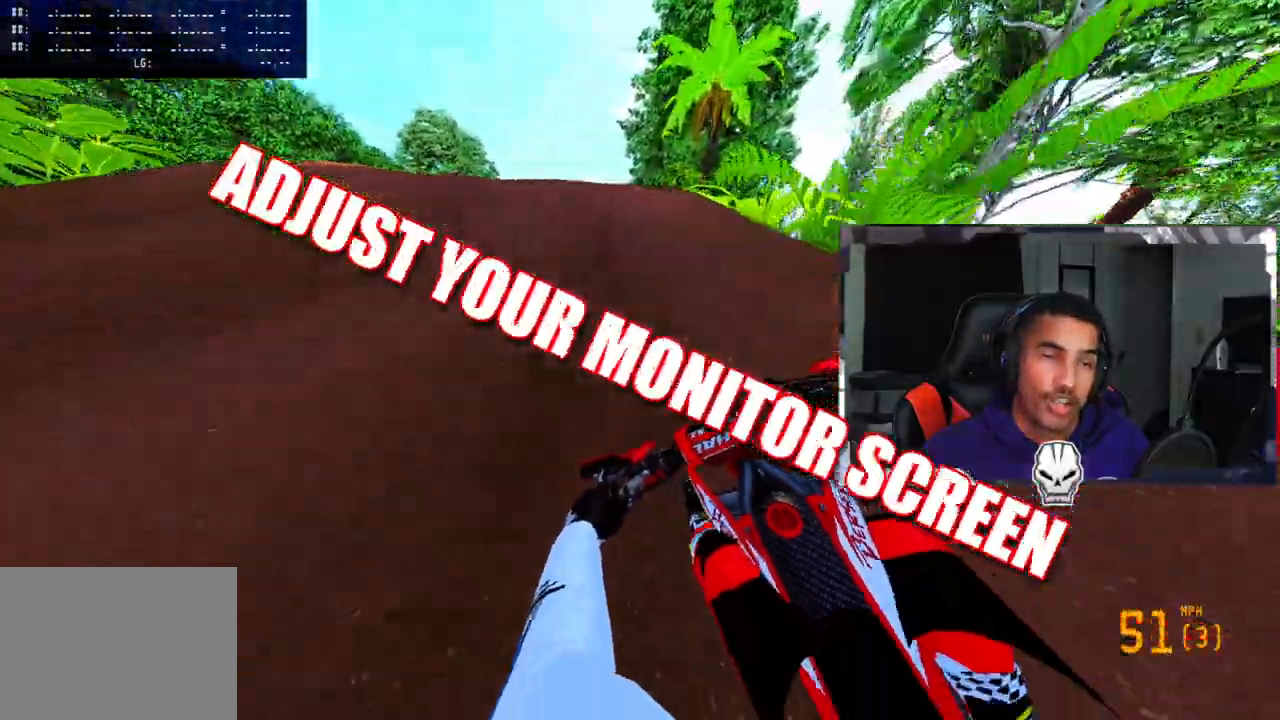
{"buttons": [], "left_stick": "center", "right_stick": "up-right", "events": [[17, "R3", "down"], [100, "R2", "up"], [117, "R3", "up"], [117, "left_stick", "up-left"], [217, "left_stick", "center"], [283, "R2", "down"], [283, "right_stick", "up-right"], [417, "R2", "up"]]}
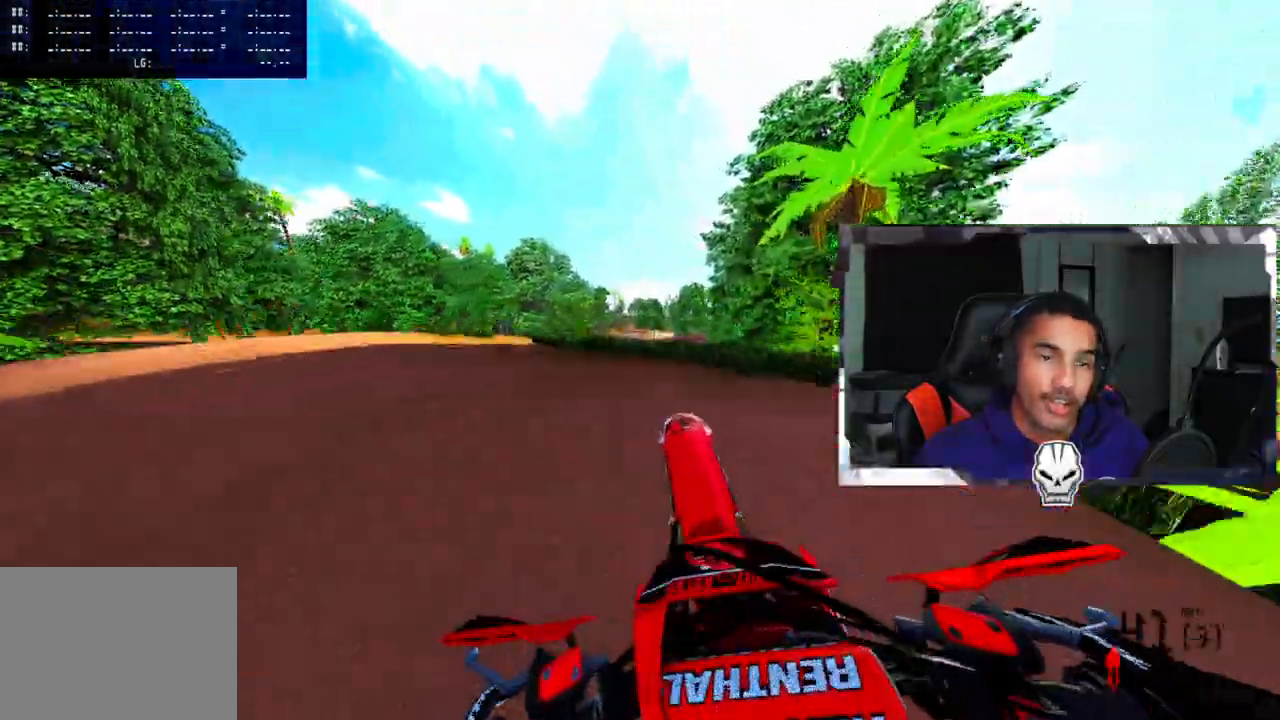
{"buttons": ["R2"], "left_stick": "center", "right_stick": "up", "events": [[50, "right_stick", "up"], [367, "R2", "down"]]}
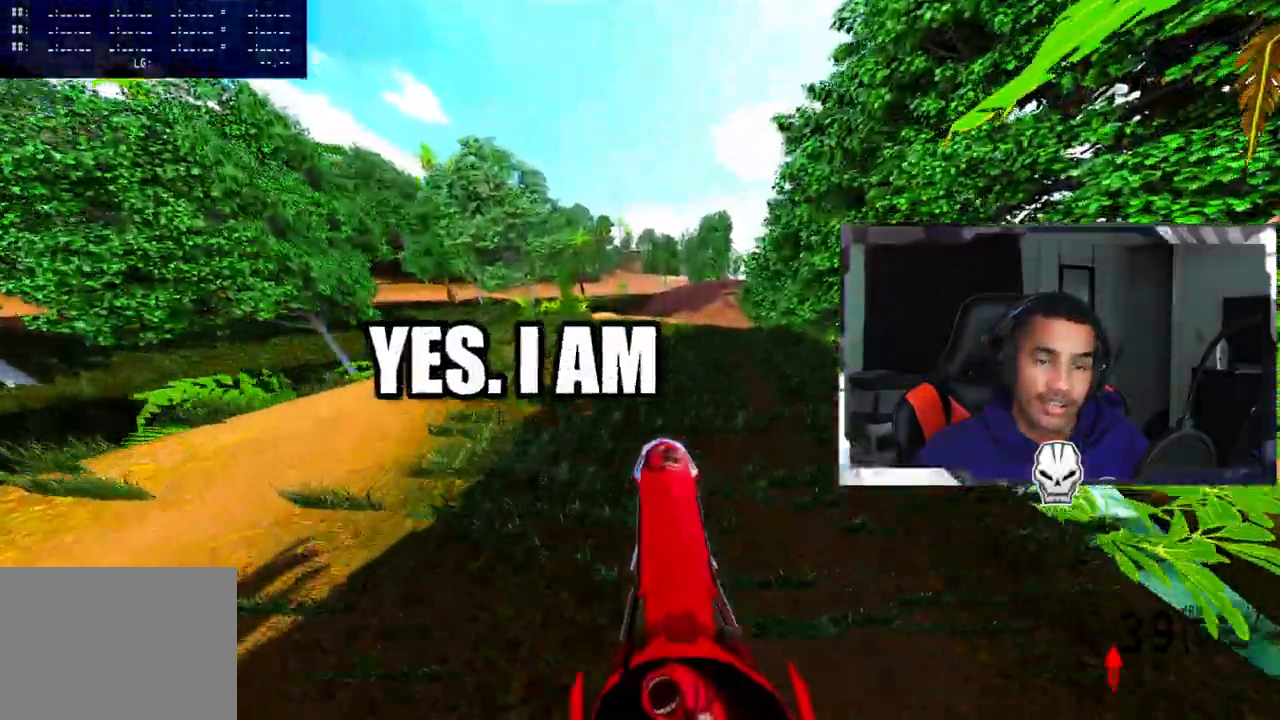
{"buttons": ["R2"], "left_stick": "center", "right_stick": "up", "events": [[150, "left_stick", "right"], [350, "left_stick", "center"]]}
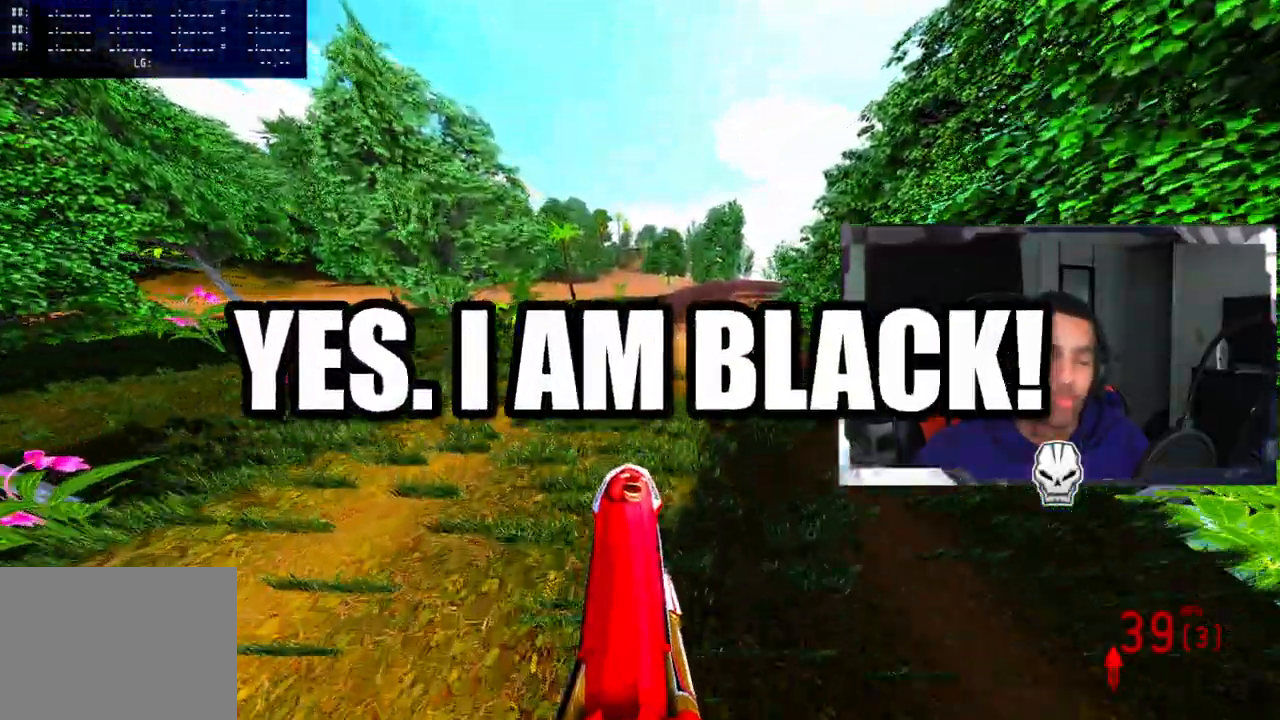
{"buttons": ["R2"], "left_stick": "up-right", "right_stick": "up", "events": [[300, "left_stick", "up-right"]]}
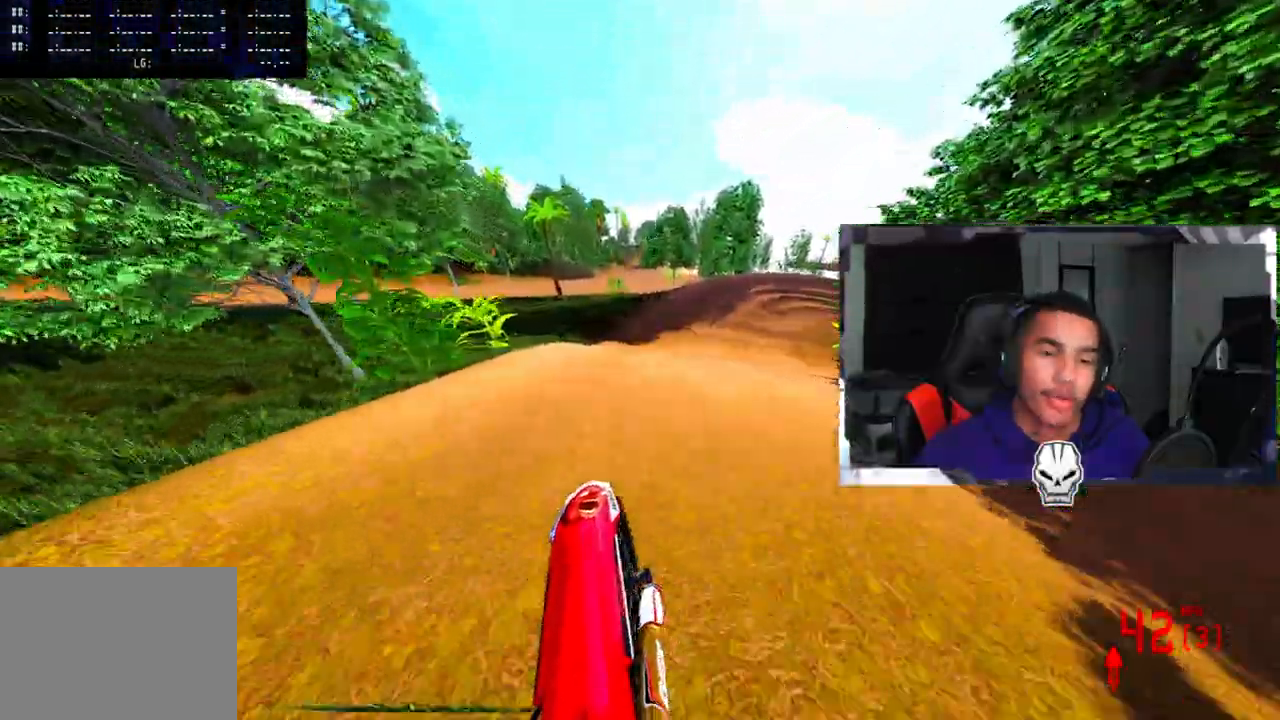
{"buttons": ["R2"], "left_stick": "center", "right_stick": "up", "events": [[100, "right_stick", "center"], [267, "left_stick", "center"], [467, "right_stick", "up"]]}
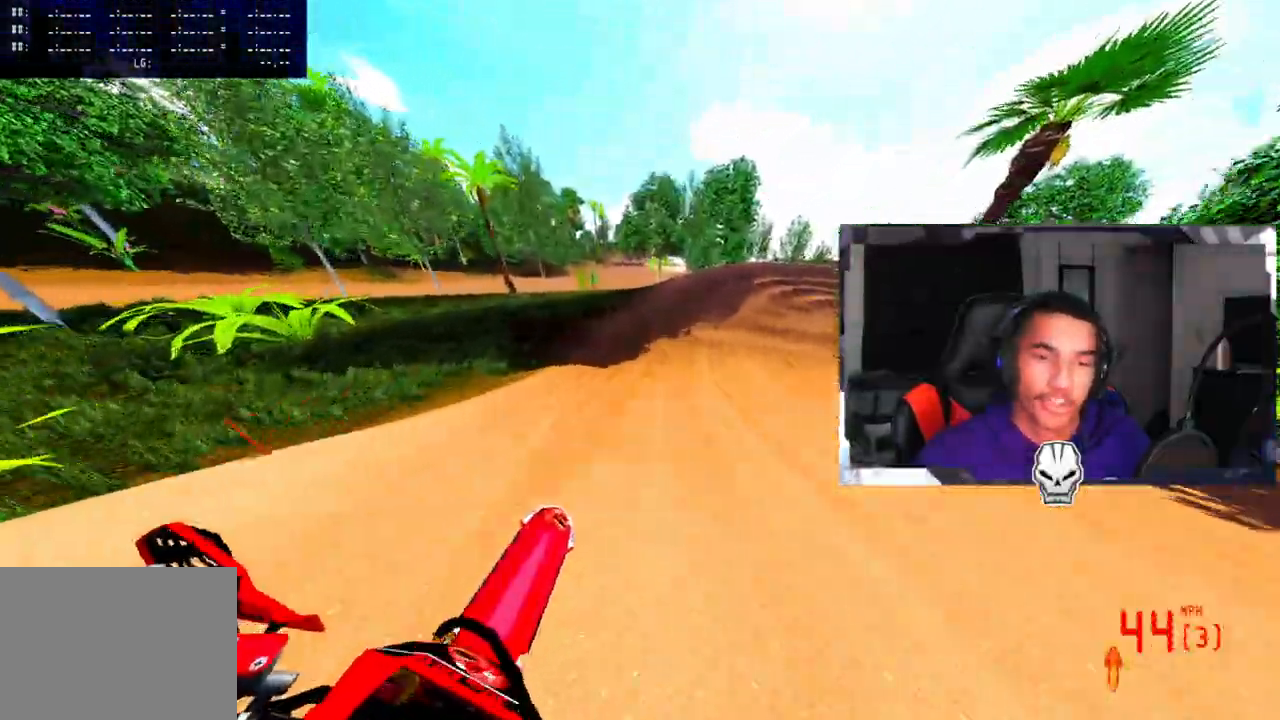
{"buttons": ["R2"], "left_stick": "center", "right_stick": "center", "events": [[83, "left_stick", "left"], [400, "left_stick", "center"], [400, "right_stick", "center"]]}
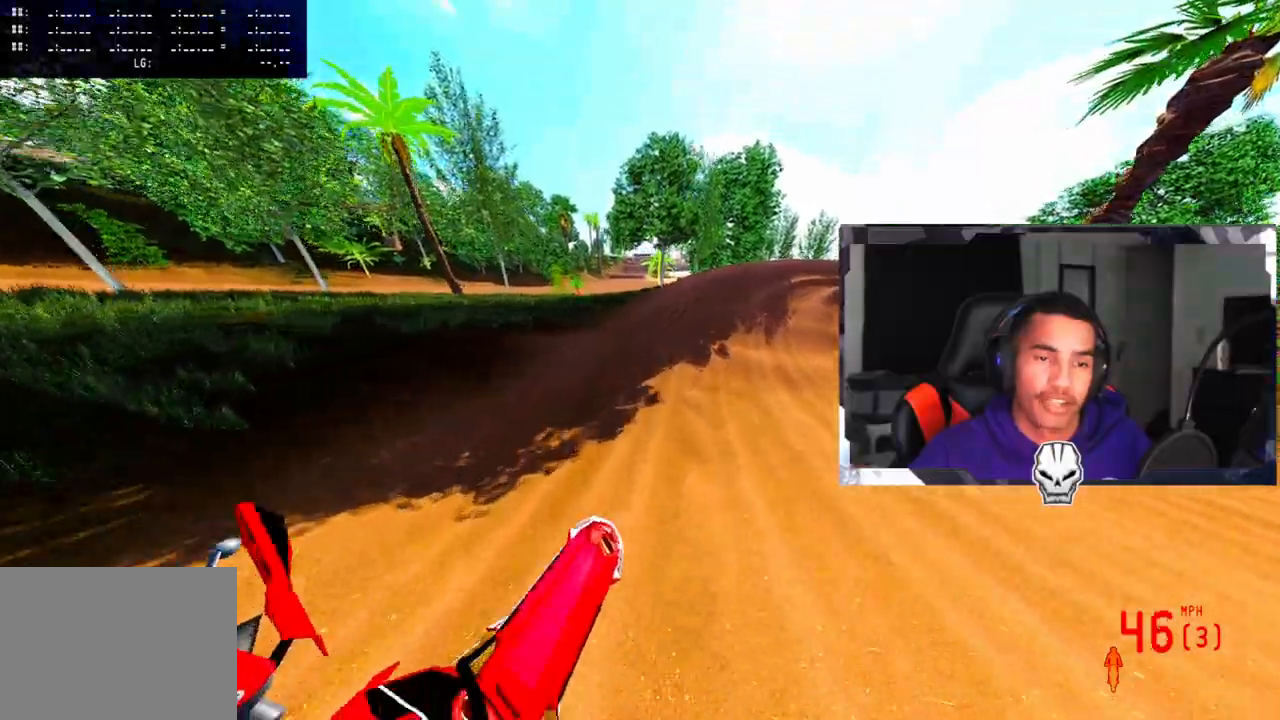
{"buttons": ["R2"], "left_stick": "right", "right_stick": "center", "events": [[167, "R3", "down"], [267, "left_stick", "right"], [283, "R3", "up"]]}
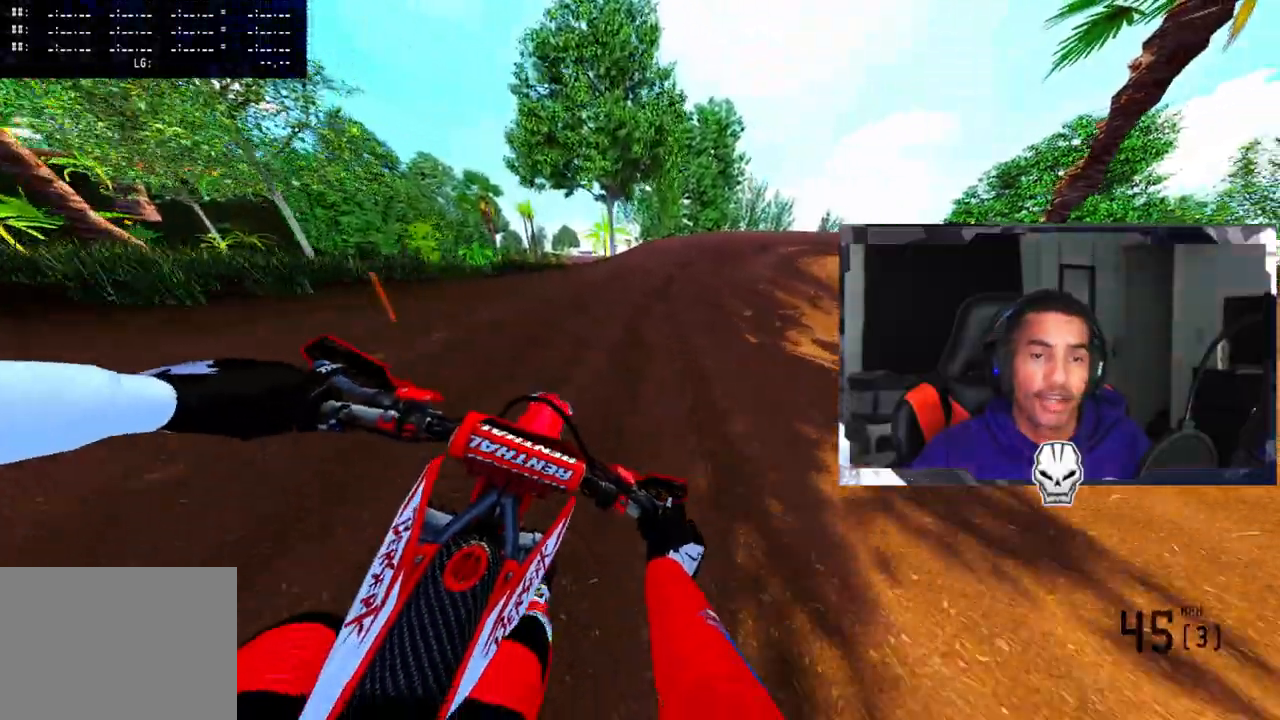
{"buttons": ["R2"], "left_stick": "right", "right_stick": "center", "events": []}
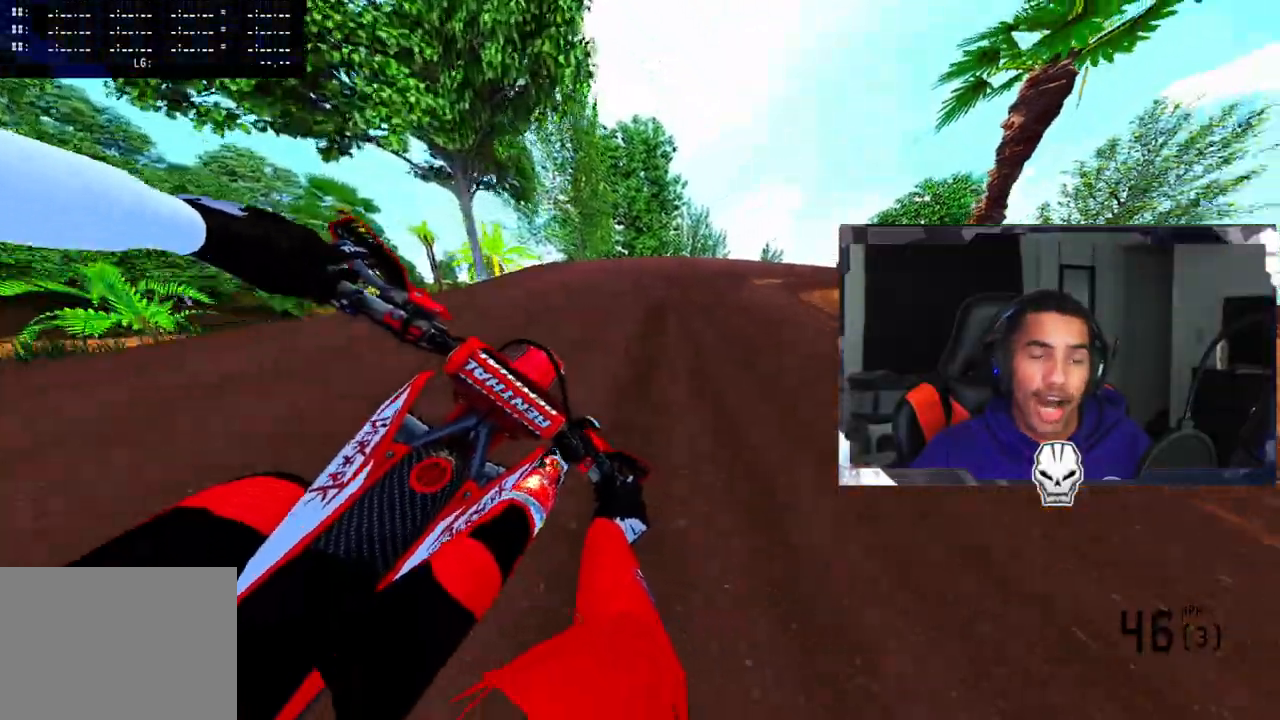
{"buttons": ["R2"], "left_stick": "right", "right_stick": "up-left", "events": [[217, "TRIANGLE", "down"], [317, "TRIANGLE", "up"], [350, "R2", "up"], [433, "R2", "down"], [467, "right_stick", "up-left"]]}
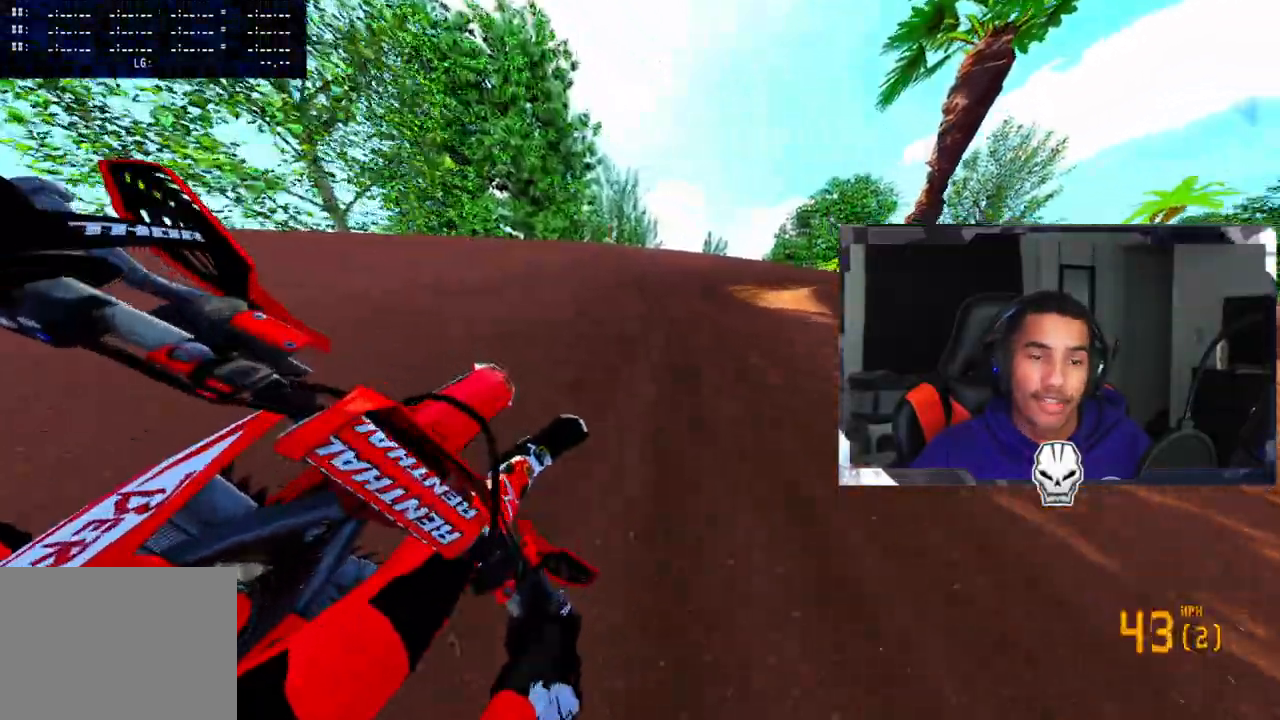
{"buttons": ["R2"], "left_stick": "up-right", "right_stick": "up-left", "events": [[67, "R2", "up"], [117, "R2", "down"], [317, "left_stick", "up-right"]]}
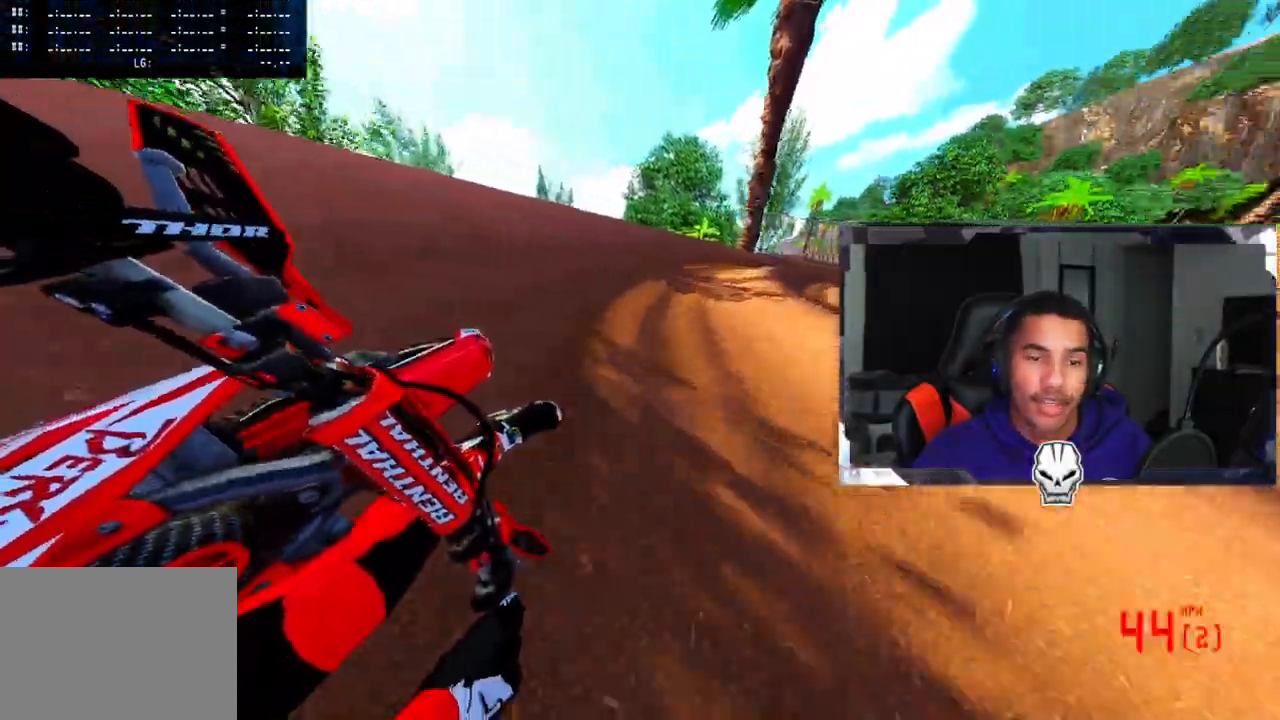
{"buttons": ["R2"], "left_stick": "up-right", "right_stick": "up-left", "events": []}